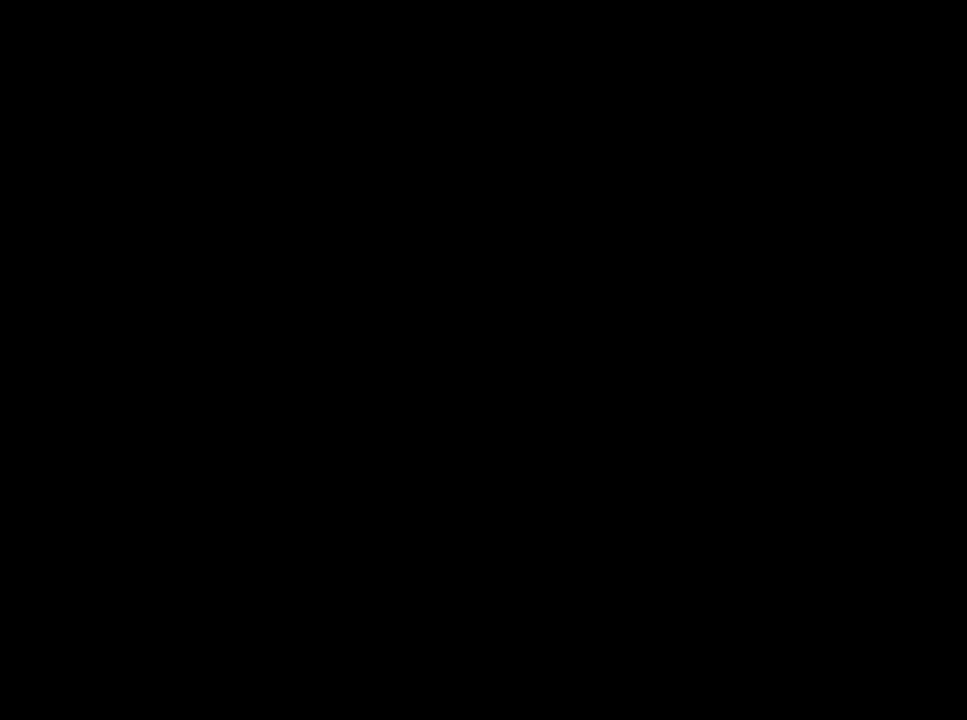
Gameplay with a controller (Xbox layout); each line is a JSON object with the inputs held at the frame after it. "events" lists button and stick changes between this image and that frame as [ms after this image, input, new state], when the widget could be followed in between.
{"buttons": [], "left_stick": "up-left", "right_stick": "center", "events": []}
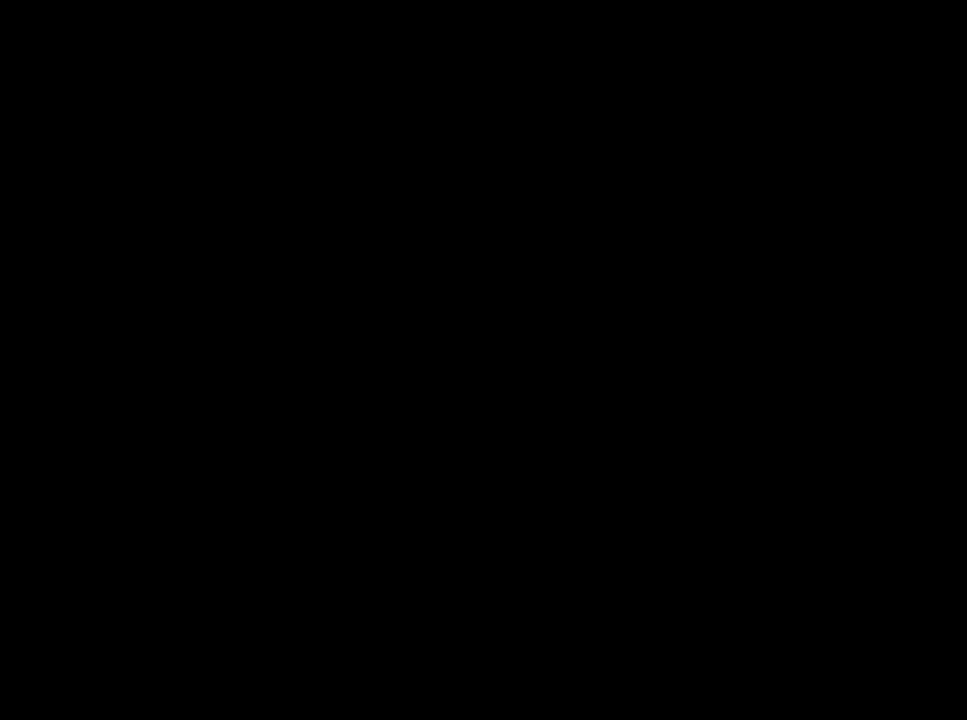
{"buttons": [], "left_stick": "up", "right_stick": "center", "events": [[200, "left_stick", "up"]]}
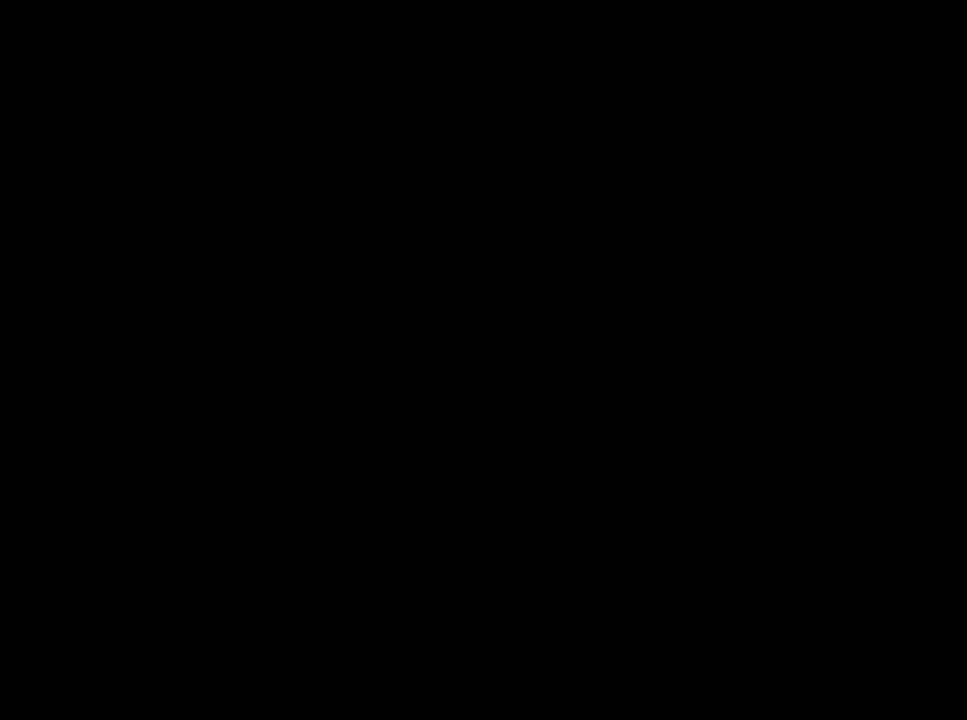
{"buttons": [], "left_stick": "up-left", "right_stick": "center", "events": [[300, "left_stick", "up-left"]]}
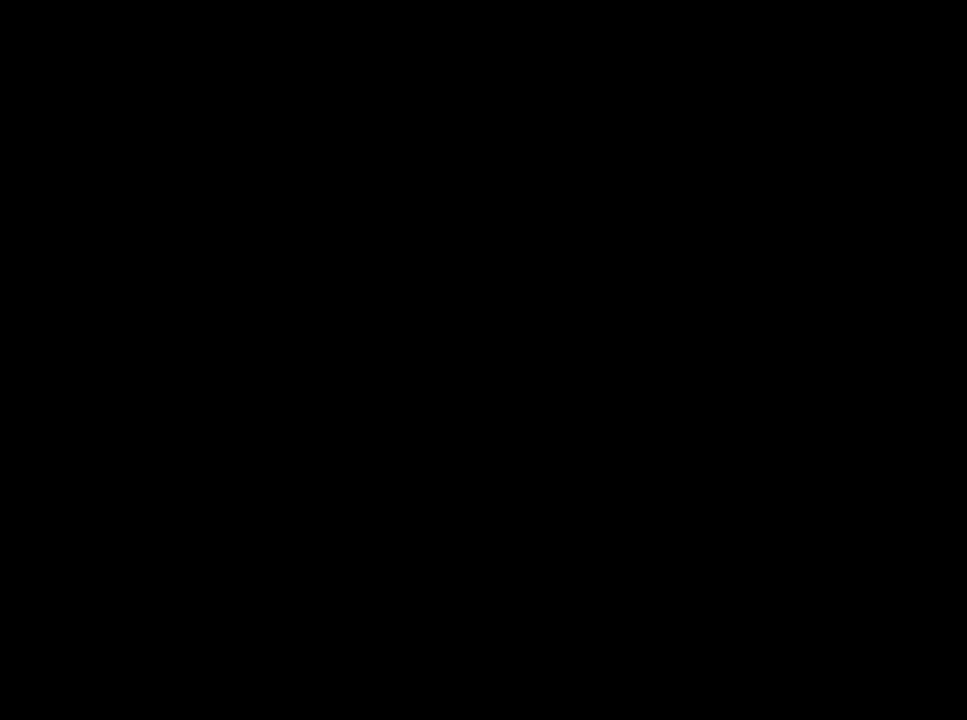
{"buttons": [], "left_stick": "up-left", "right_stick": "center", "events": []}
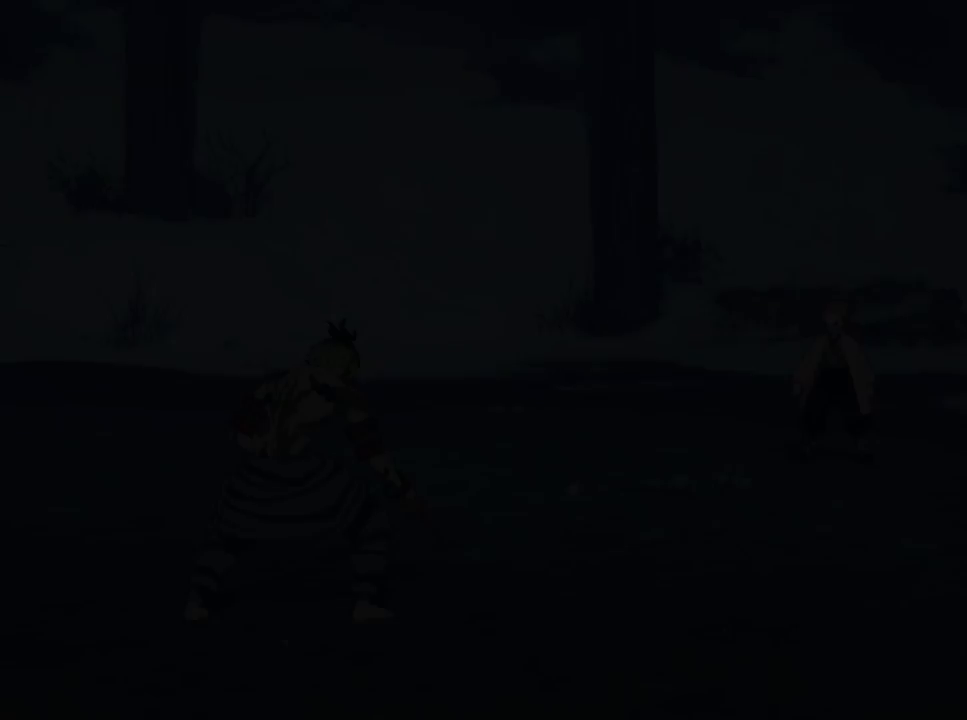
{"buttons": [], "left_stick": "up-left", "right_stick": "center", "events": []}
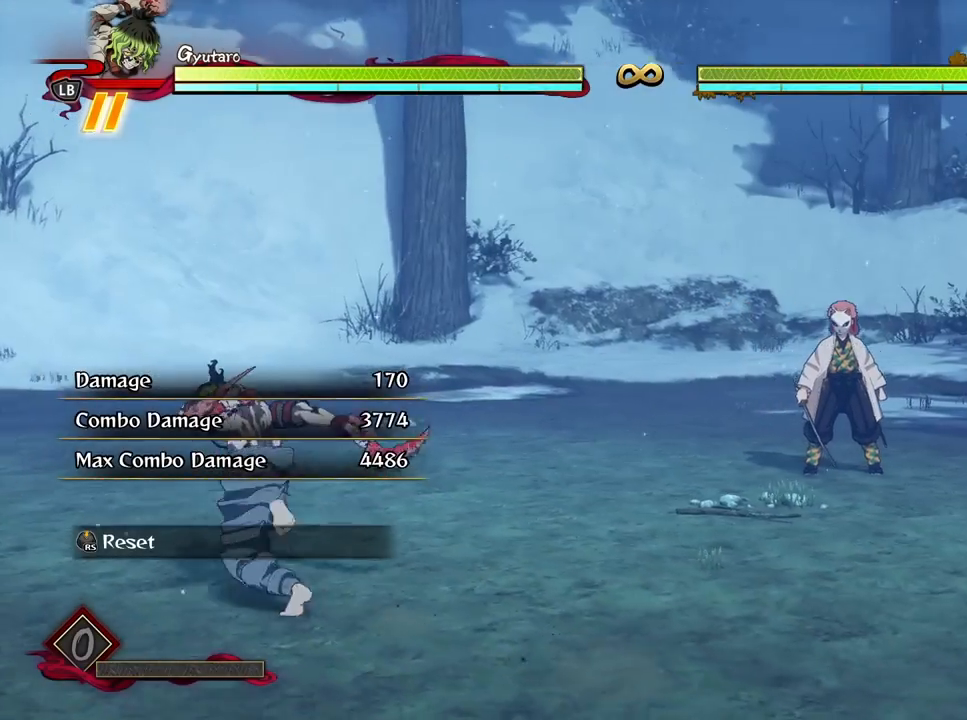
{"buttons": ["A"], "left_stick": "center", "right_stick": "center", "events": [[100, "left_stick", "center"], [467, "A", "down"]]}
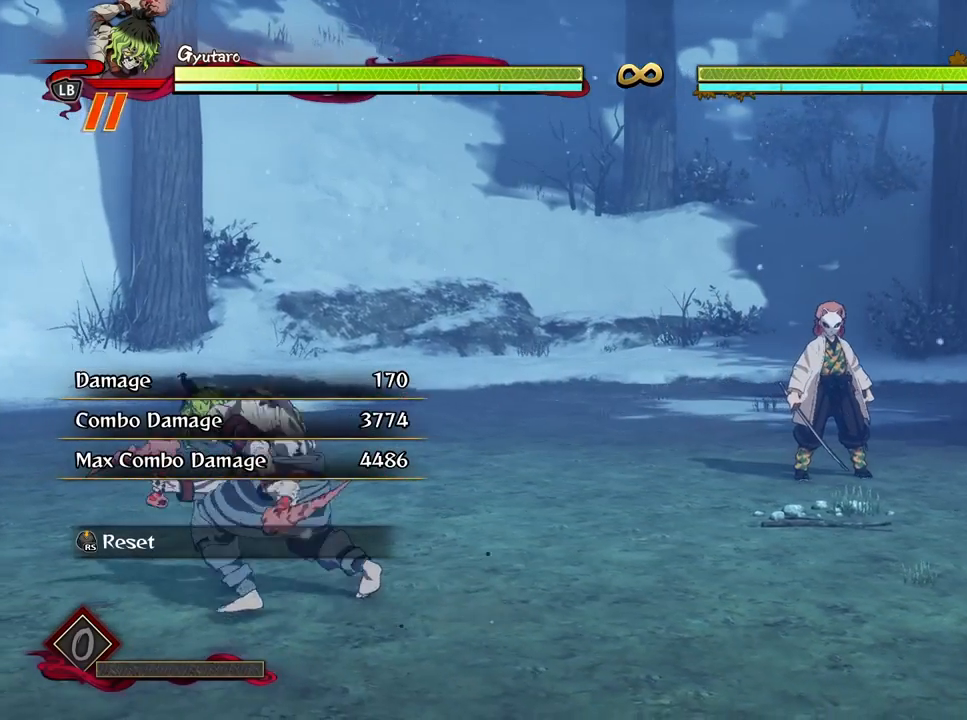
{"buttons": [], "left_stick": "down-right", "right_stick": "center", "events": [[50, "left_stick", "right"], [83, "A", "up"], [233, "left_stick", "down-right"], [250, "L2", "down"], [383, "L2", "up"]]}
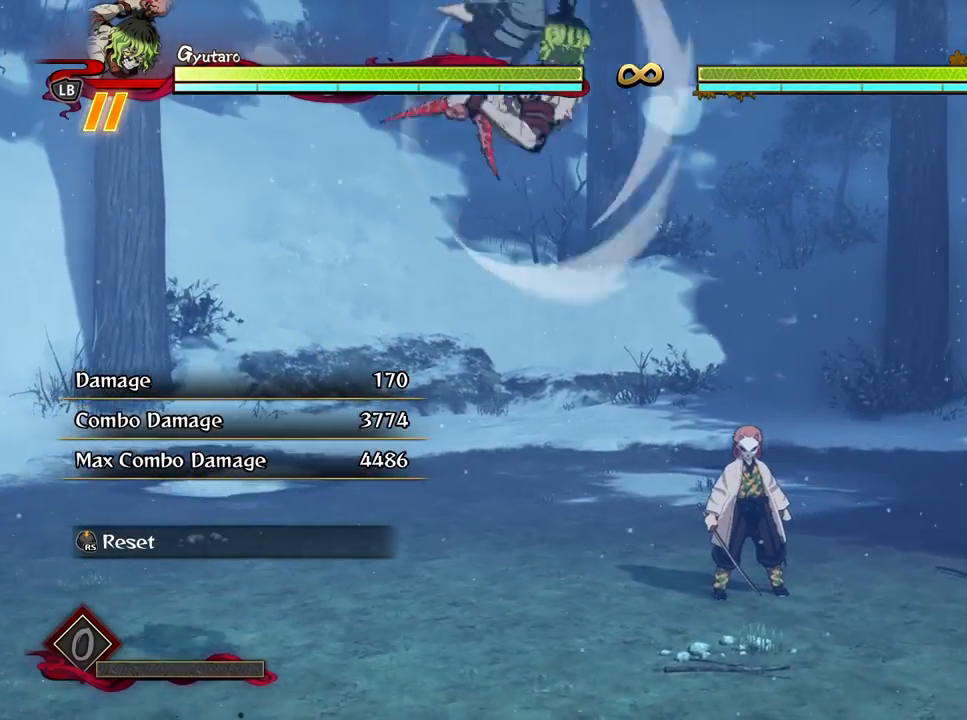
{"buttons": [], "left_stick": "down-right", "right_stick": "center", "events": []}
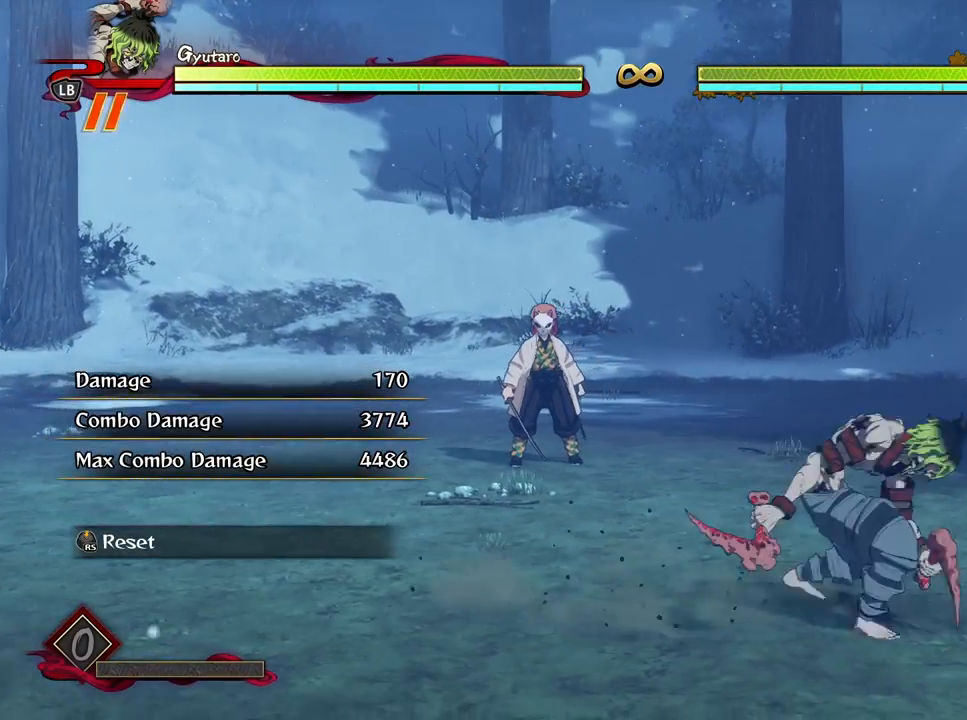
{"buttons": ["L2"], "left_stick": "left", "right_stick": "center", "events": [[83, "left_stick", "down-left"], [200, "left_stick", "left"], [333, "A", "down"], [433, "A", "up"], [483, "L2", "down"]]}
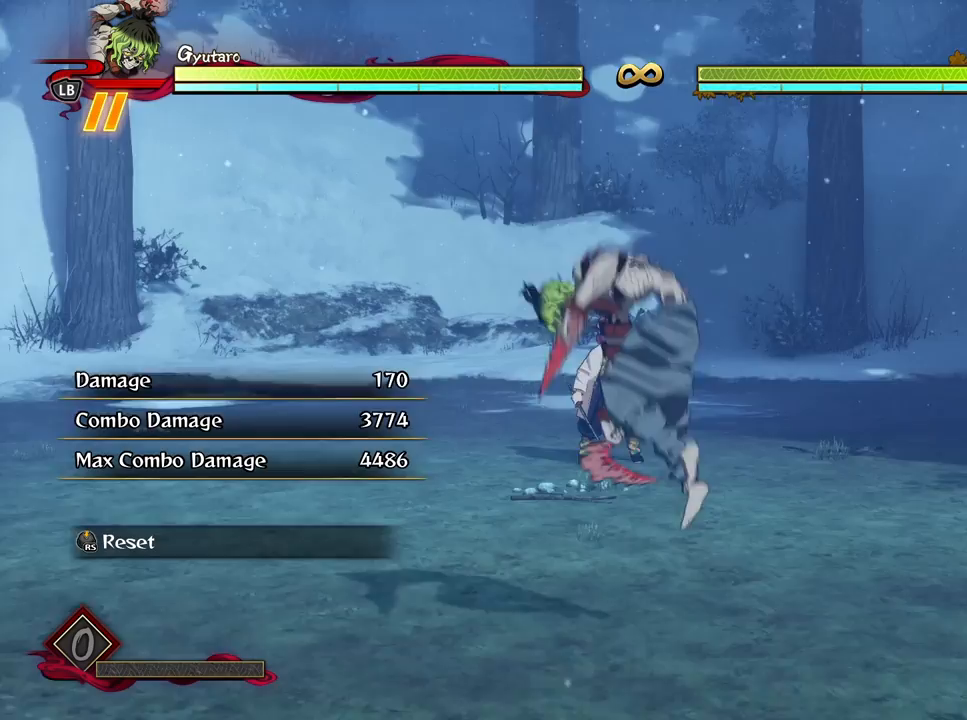
{"buttons": [], "left_stick": "left", "right_stick": "center", "events": [[117, "L2", "up"]]}
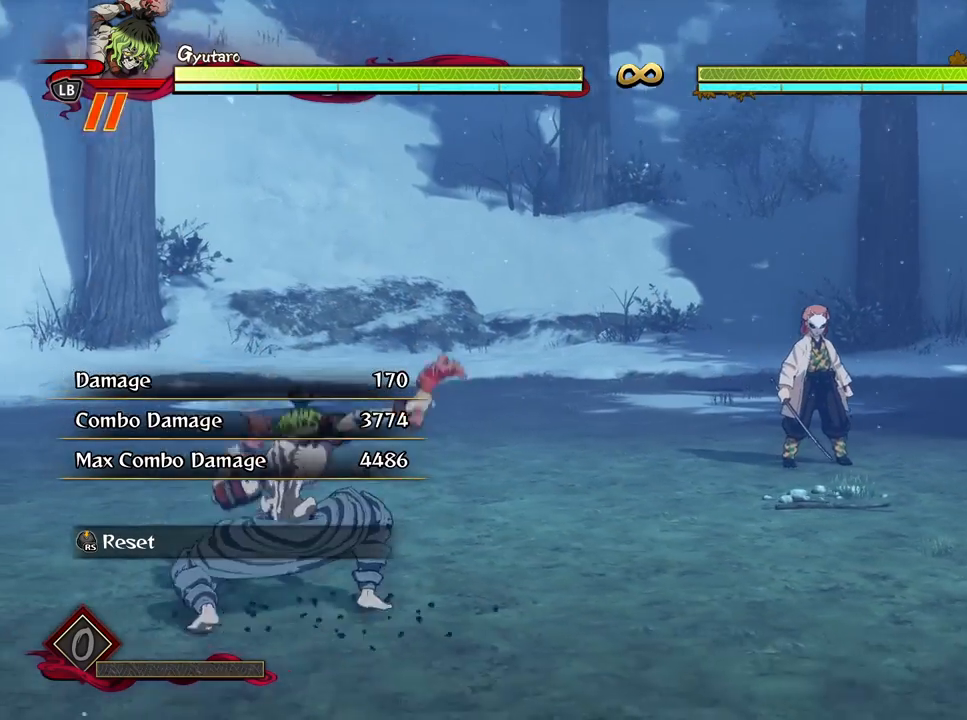
{"buttons": [], "left_stick": "right", "right_stick": "center", "events": [[317, "left_stick", "down"], [467, "left_stick", "right"]]}
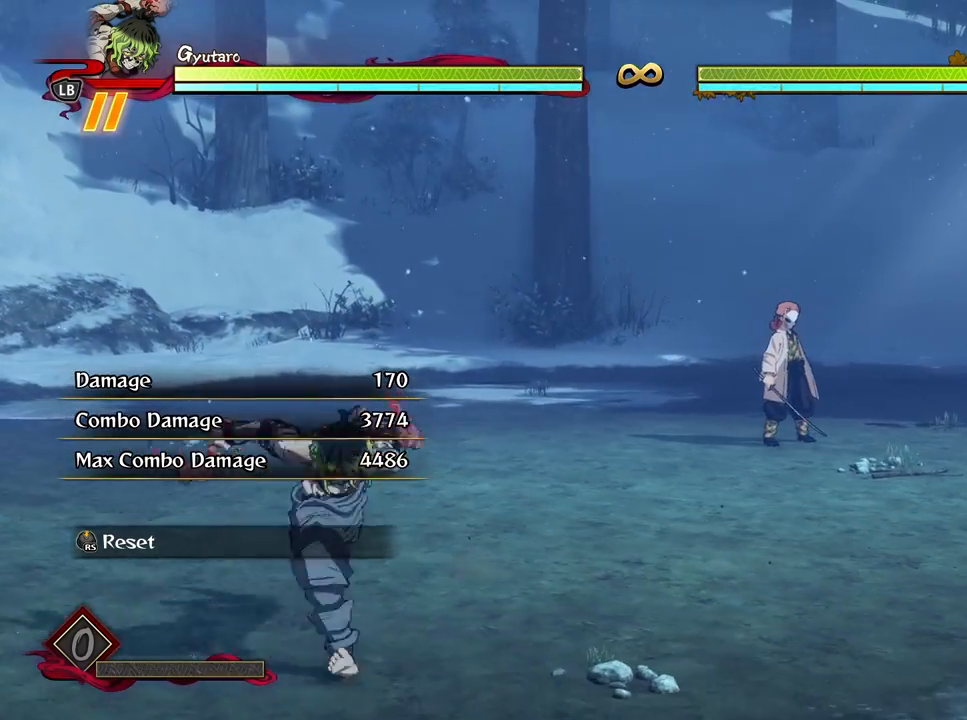
{"buttons": ["L2"], "left_stick": "right", "right_stick": "center", "events": [[267, "A", "down"], [367, "A", "up"], [433, "L2", "down"]]}
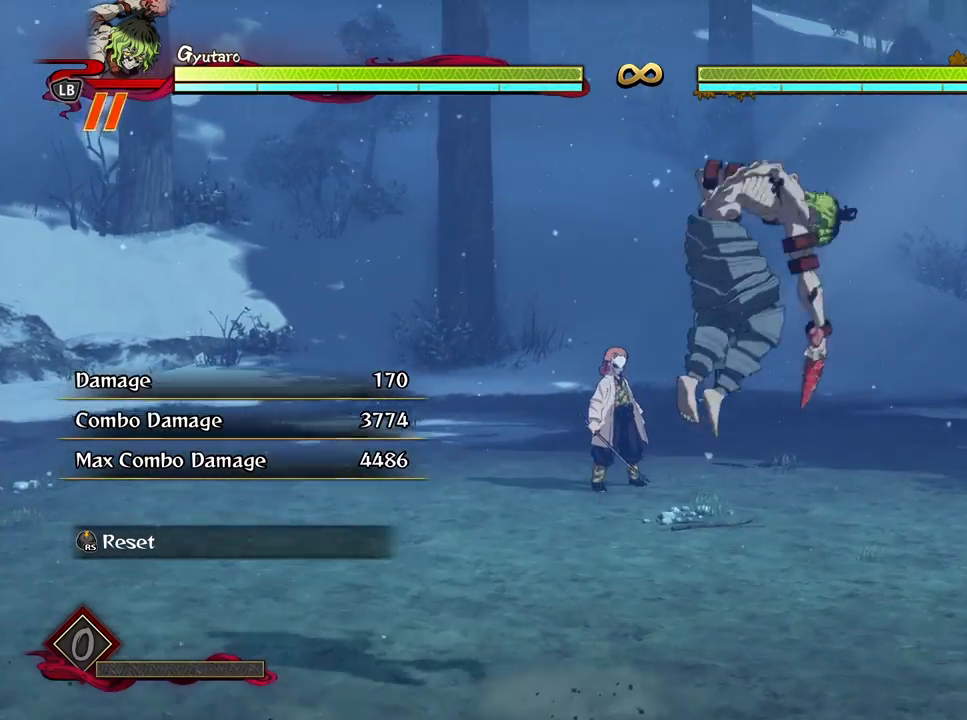
{"buttons": [], "left_stick": "right", "right_stick": "center", "events": [[83, "L2", "up"]]}
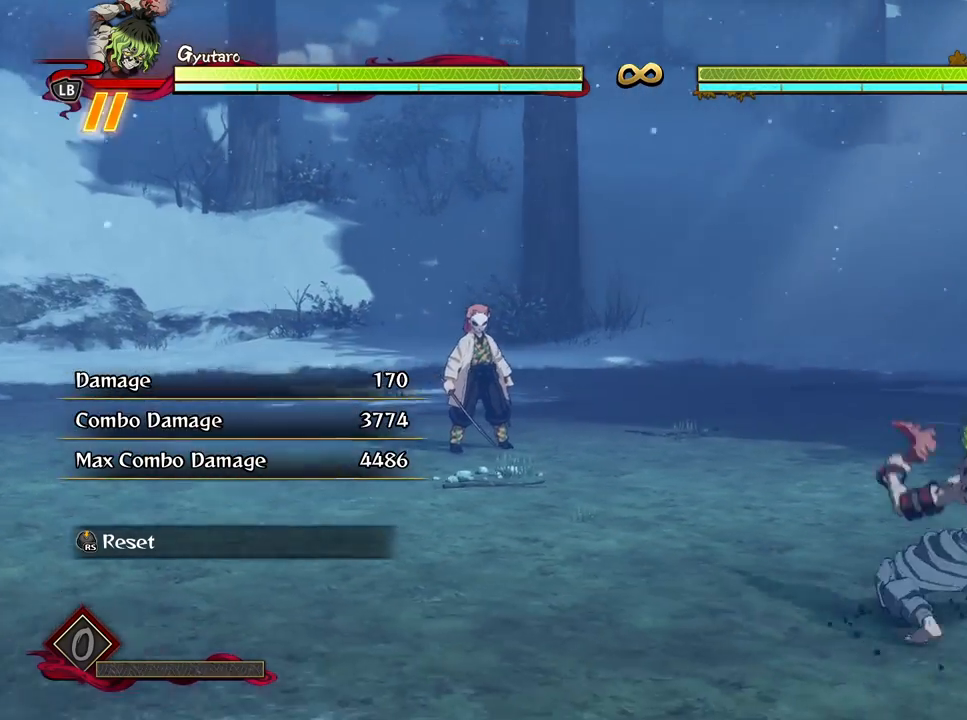
{"buttons": [], "left_stick": "down-left", "right_stick": "center", "events": [[317, "left_stick", "down-right"], [500, "left_stick", "down-left"]]}
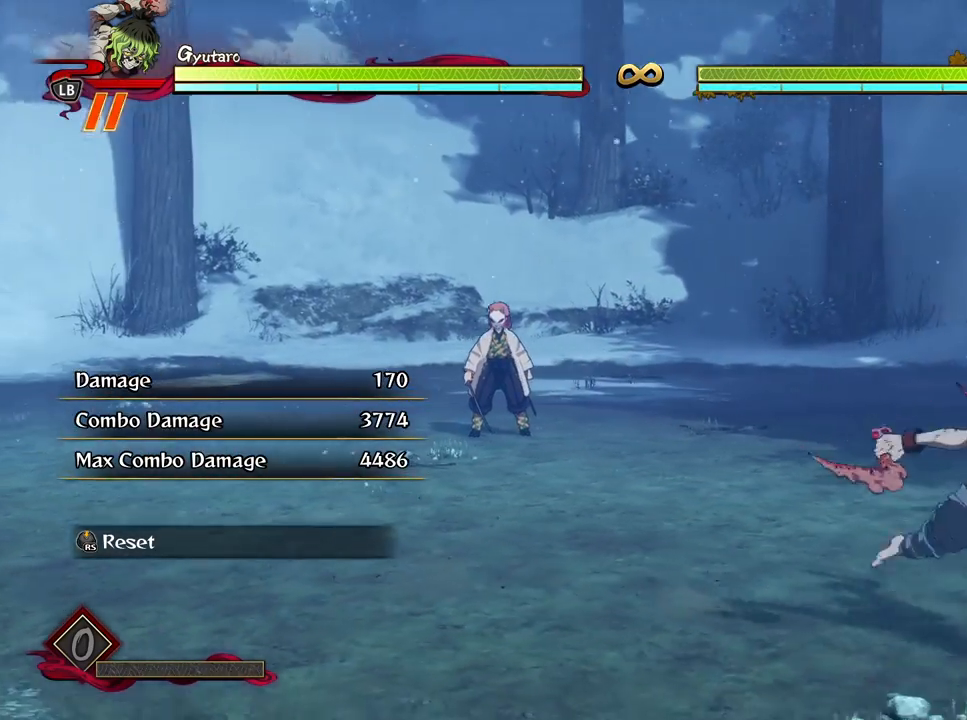
{"buttons": [], "left_stick": "center", "right_stick": "center", "events": [[200, "left_stick", "center"]]}
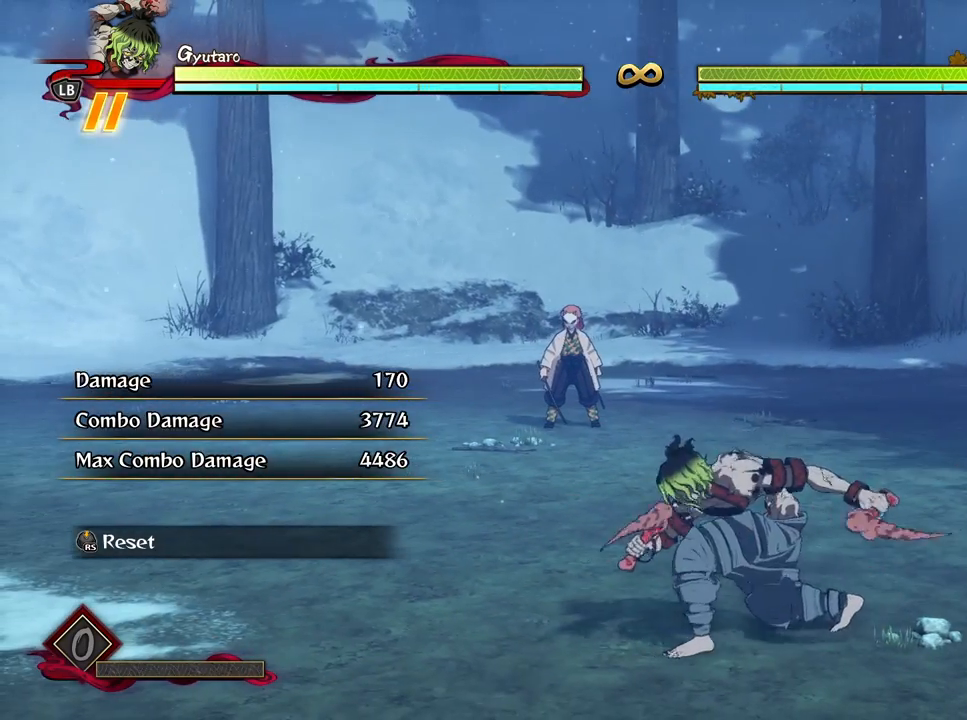
{"buttons": [], "left_stick": "up-left", "right_stick": "center", "events": [[417, "left_stick", "up-left"]]}
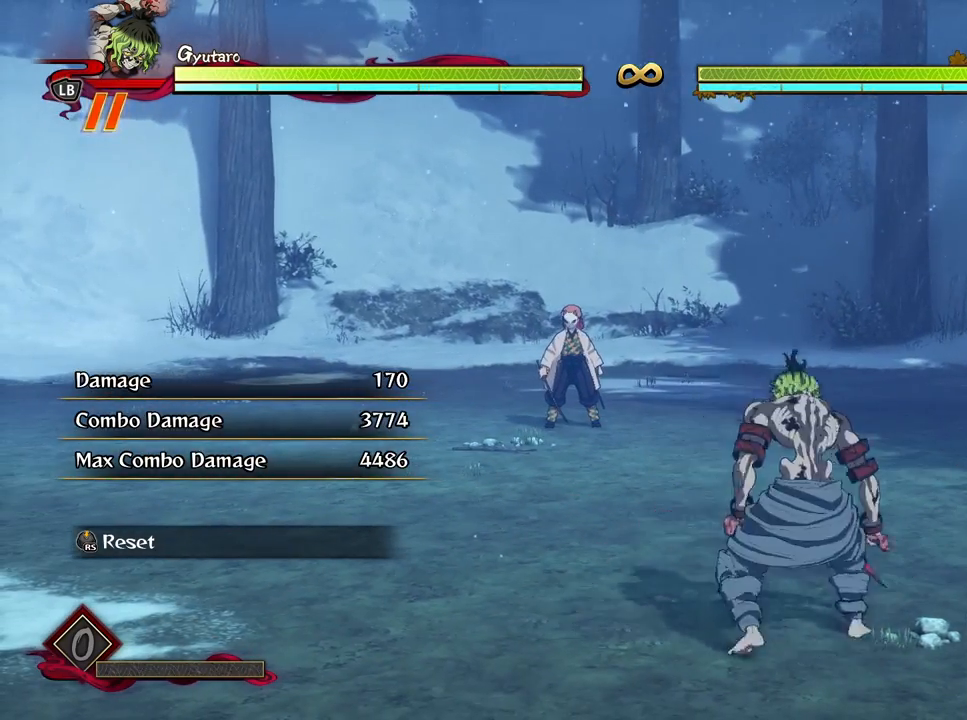
{"buttons": ["R1"], "left_stick": "center", "right_stick": "center", "events": [[50, "START", "down"], [83, "left_stick", "center"], [167, "START", "up"], [317, "R1", "down"], [417, "R1", "up"], [467, "R1", "down"]]}
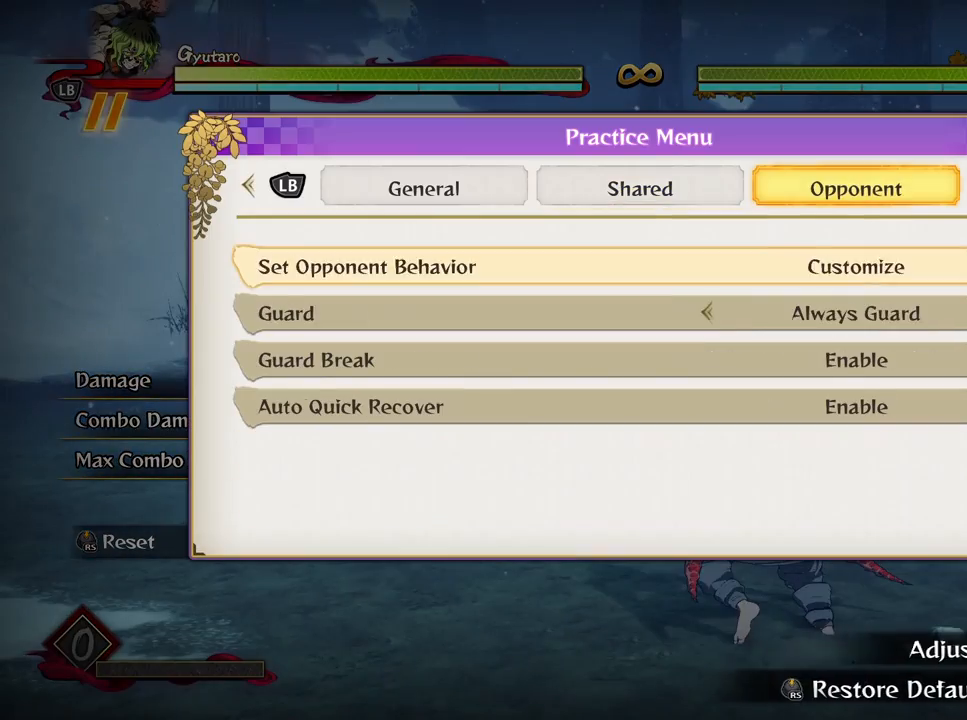
{"buttons": [], "left_stick": "center", "right_stick": "center", "events": [[83, "R1", "up"], [167, "DPAD_DOWN", "down"], [267, "DPAD_DOWN", "up"], [417, "DPAD_LEFT", "down"], [467, "DPAD_LEFT", "up"]]}
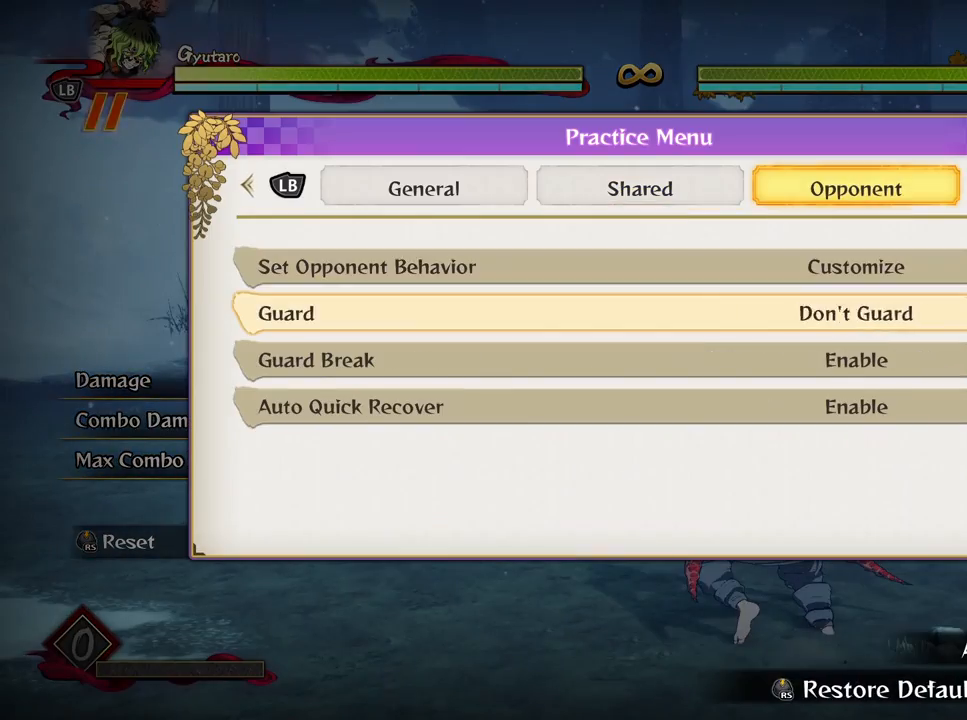
{"buttons": [], "left_stick": "up-left", "right_stick": "center", "events": [[50, "B", "down"], [133, "B", "up"], [200, "left_stick", "up"], [467, "left_stick", "up-left"]]}
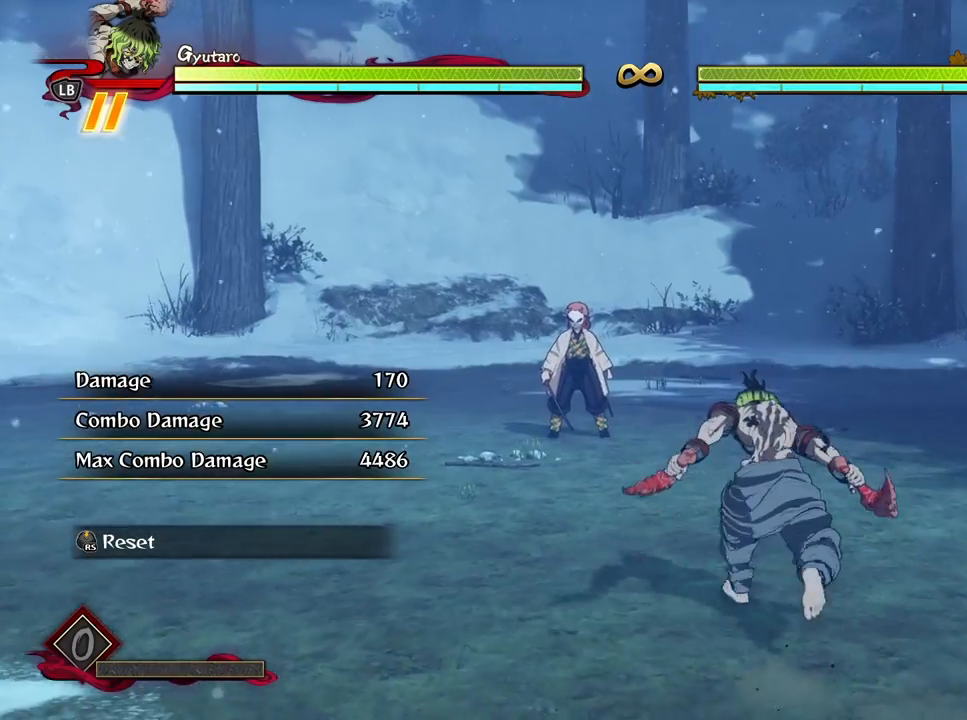
{"buttons": [], "left_stick": "up-left", "right_stick": "center", "events": []}
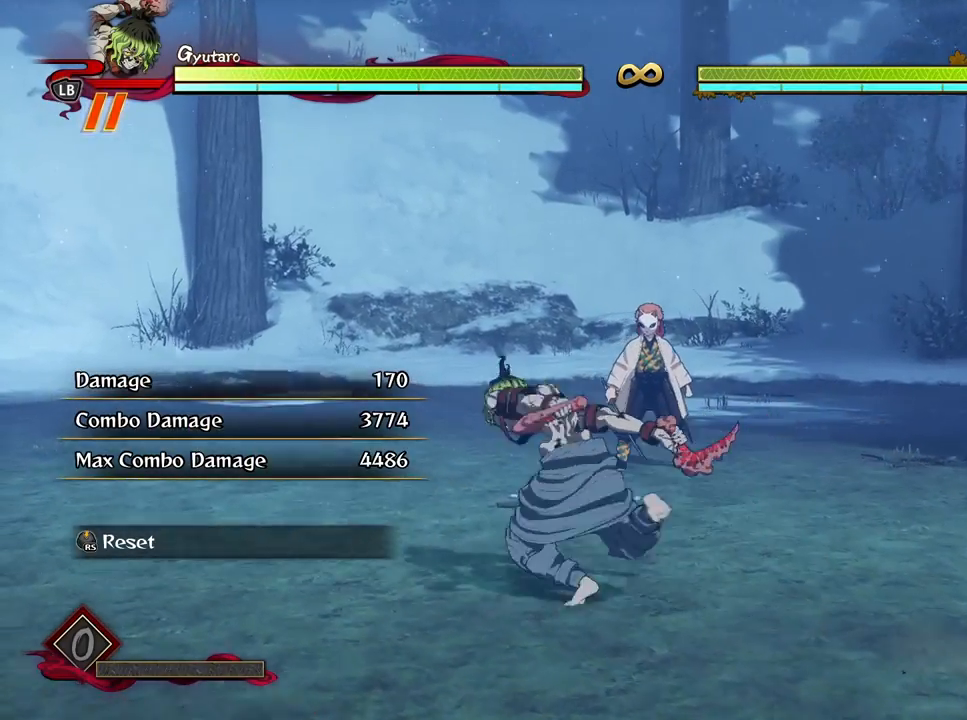
{"buttons": [], "left_stick": "center", "right_stick": "center", "events": [[133, "left_stick", "up"], [400, "left_stick", "center"]]}
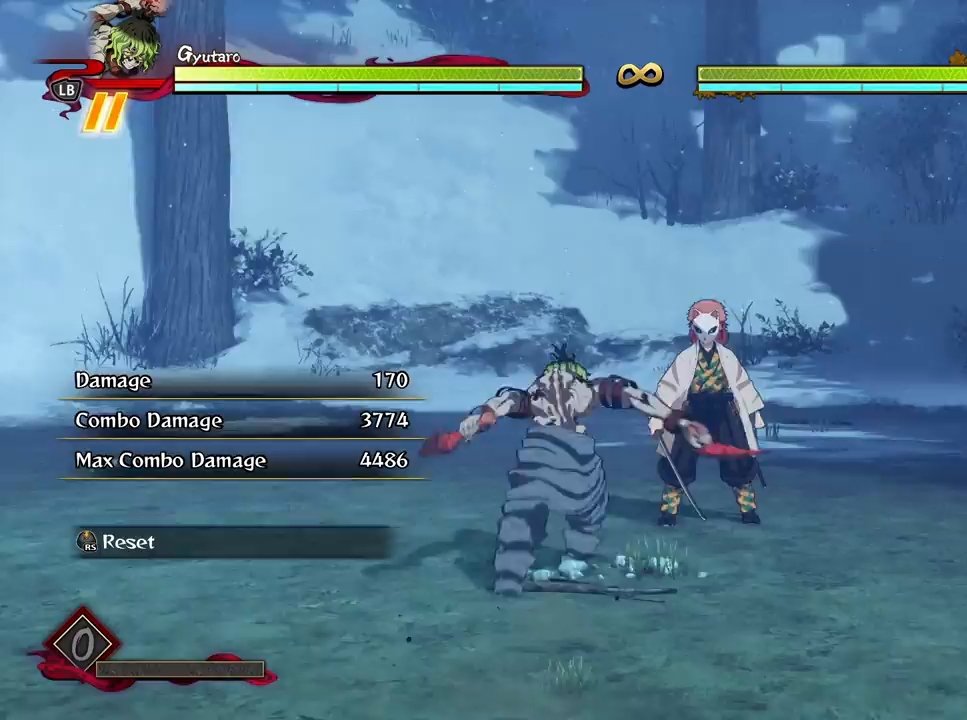
{"buttons": [], "left_stick": "center", "right_stick": "center", "events": [[50, "X", "down"], [133, "X", "up"], [233, "X", "down"], [317, "X", "up"], [383, "X", "down"], [500, "X", "up"]]}
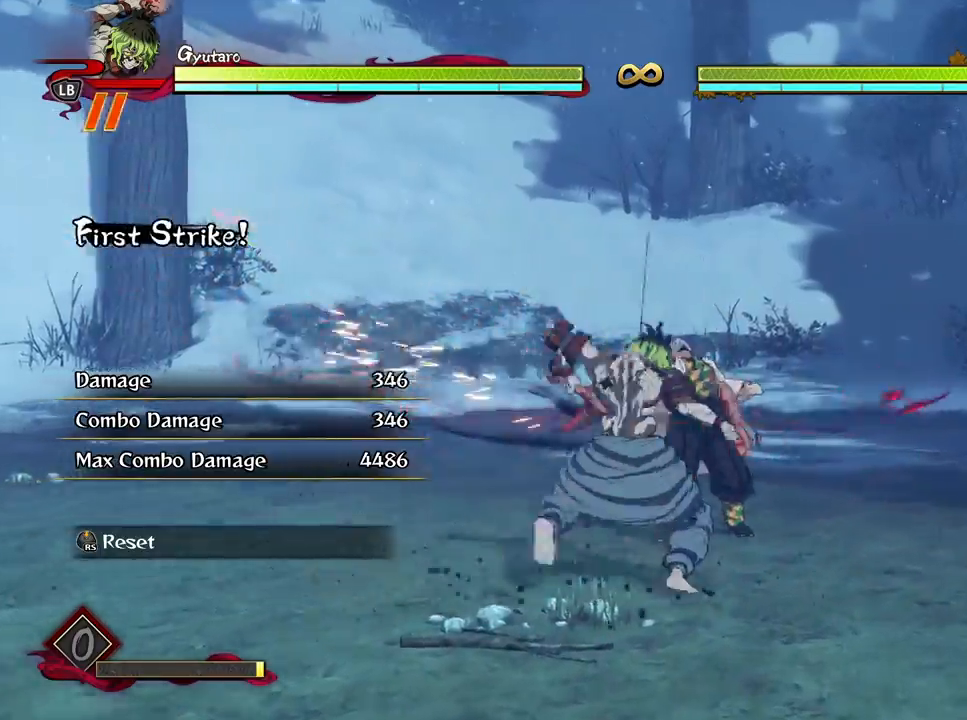
{"buttons": [], "left_stick": "down", "right_stick": "center", "events": [[100, "left_stick", "down"], [183, "Y", "down"], [267, "Y", "up"]]}
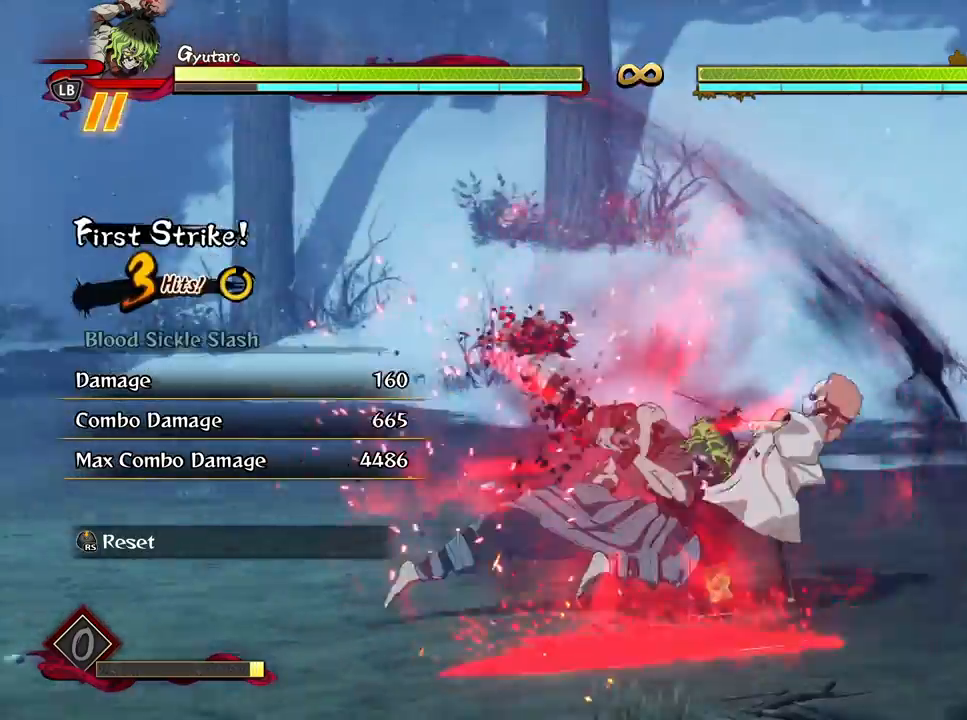
{"buttons": [], "left_stick": "center", "right_stick": "center", "events": [[100, "left_stick", "center"]]}
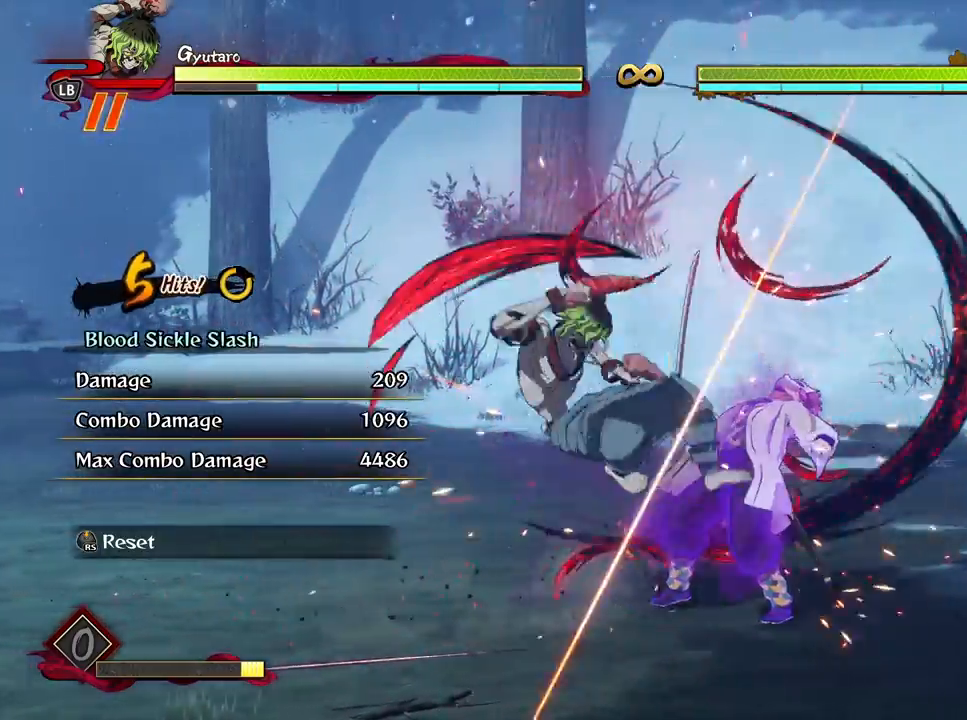
{"buttons": ["X"], "left_stick": "center", "right_stick": "center", "events": [[83, "X", "down"], [150, "X", "up"], [267, "X", "down"], [367, "X", "up"], [467, "X", "down"]]}
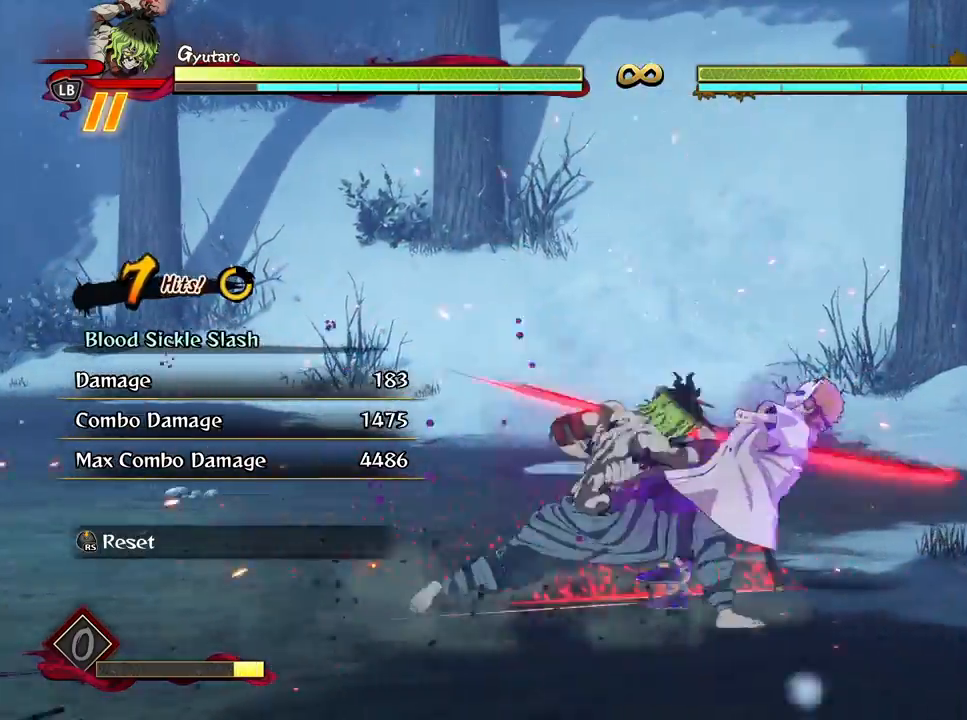
{"buttons": [], "left_stick": "down", "right_stick": "center", "events": [[50, "X", "up"], [133, "X", "down"], [200, "X", "up"], [200, "left_stick", "down"], [383, "Y", "down"], [450, "Y", "up"]]}
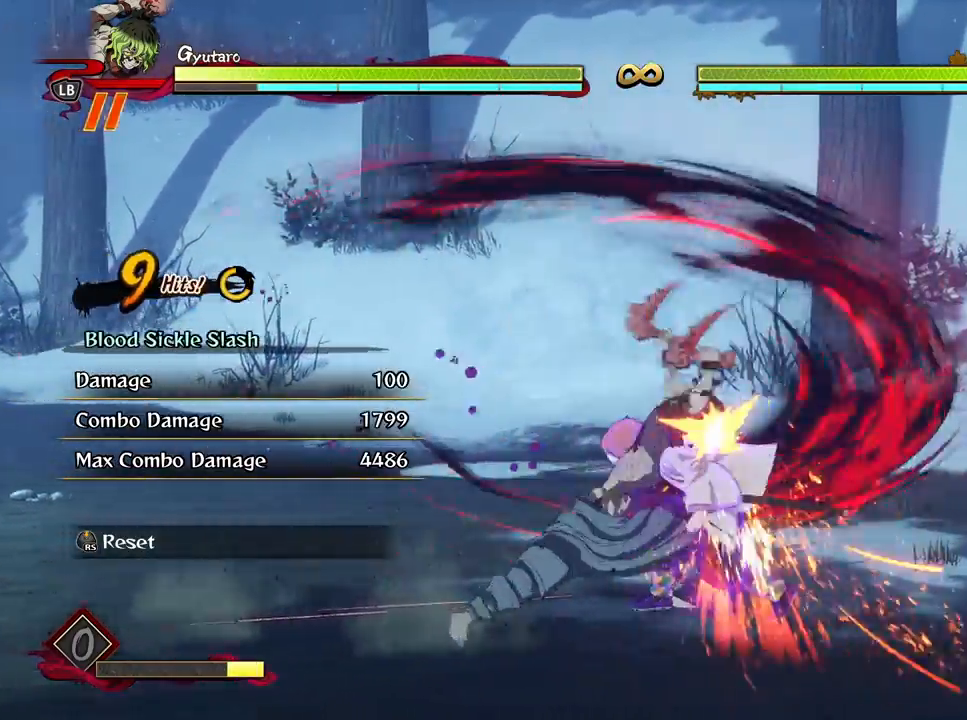
{"buttons": ["X"], "left_stick": "center", "right_stick": "center", "events": [[50, "Y", "down"], [133, "Y", "up"], [233, "left_stick", "center"], [483, "X", "down"]]}
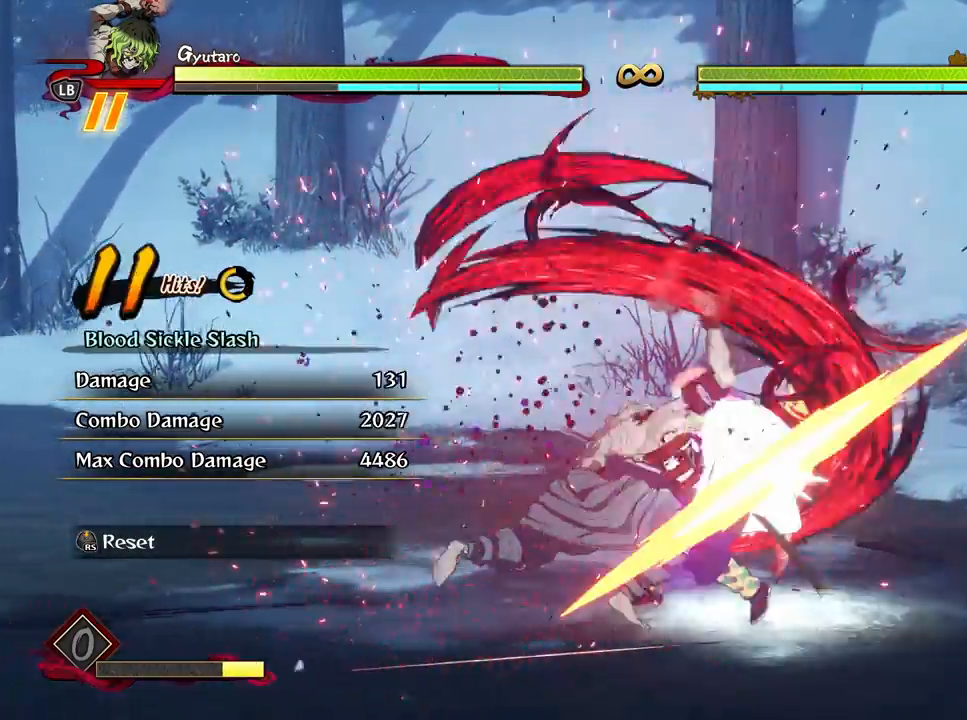
{"buttons": [], "left_stick": "center", "right_stick": "center", "events": [[117, "X", "up"], [217, "X", "down"], [317, "X", "up"], [383, "X", "down"], [483, "X", "up"]]}
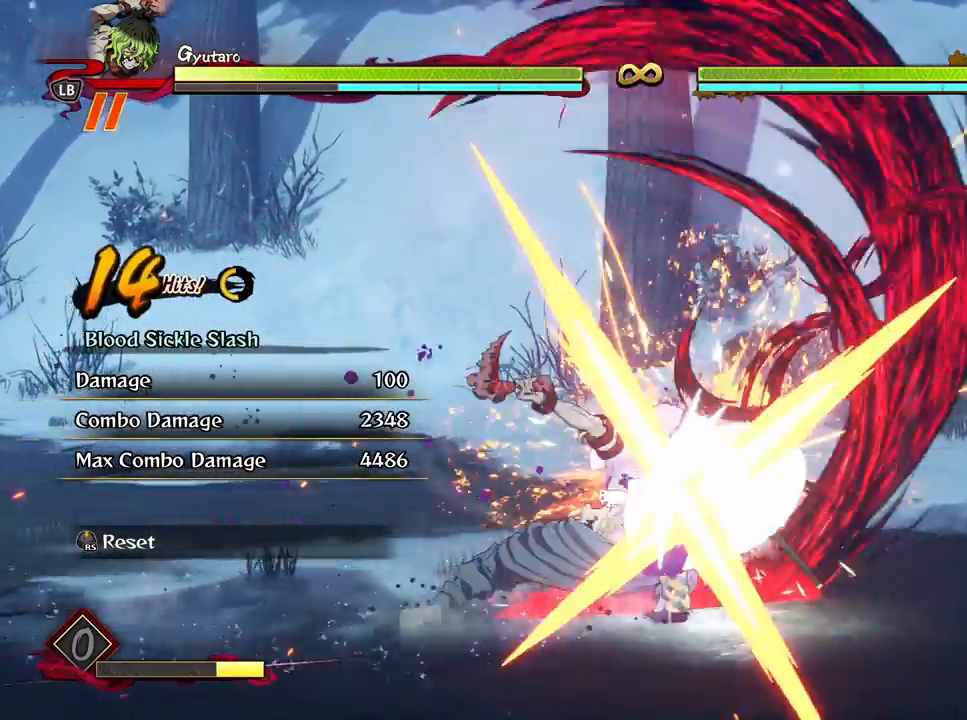
{"buttons": ["Y"], "left_stick": "center", "right_stick": "center", "events": [[67, "X", "down"], [133, "X", "up"], [450, "Y", "down"]]}
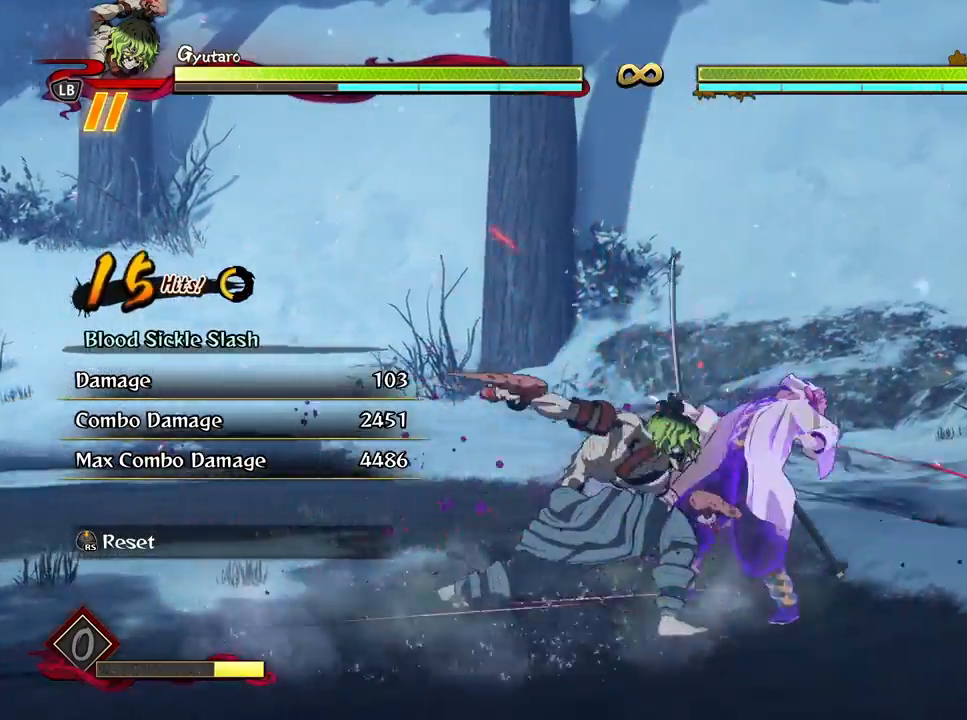
{"buttons": [], "left_stick": "center", "right_stick": "center", "events": [[33, "Y", "up"], [117, "Y", "down"], [200, "Y", "up"], [283, "Y", "down"], [383, "Y", "up"]]}
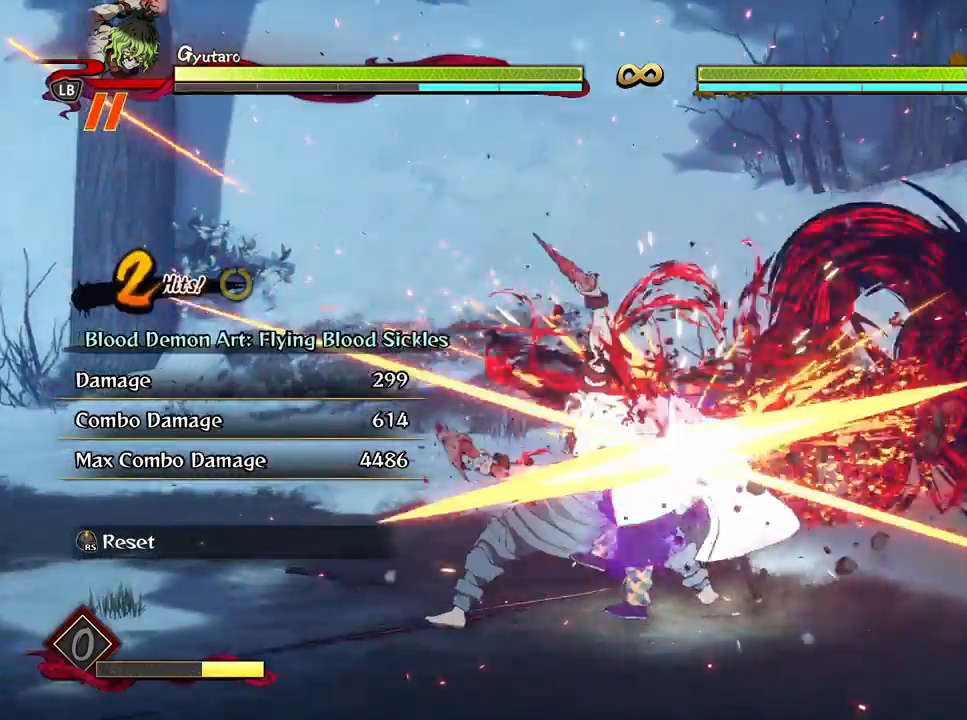
{"buttons": [], "left_stick": "center", "right_stick": "center", "events": [[100, "X", "down"], [200, "X", "up"]]}